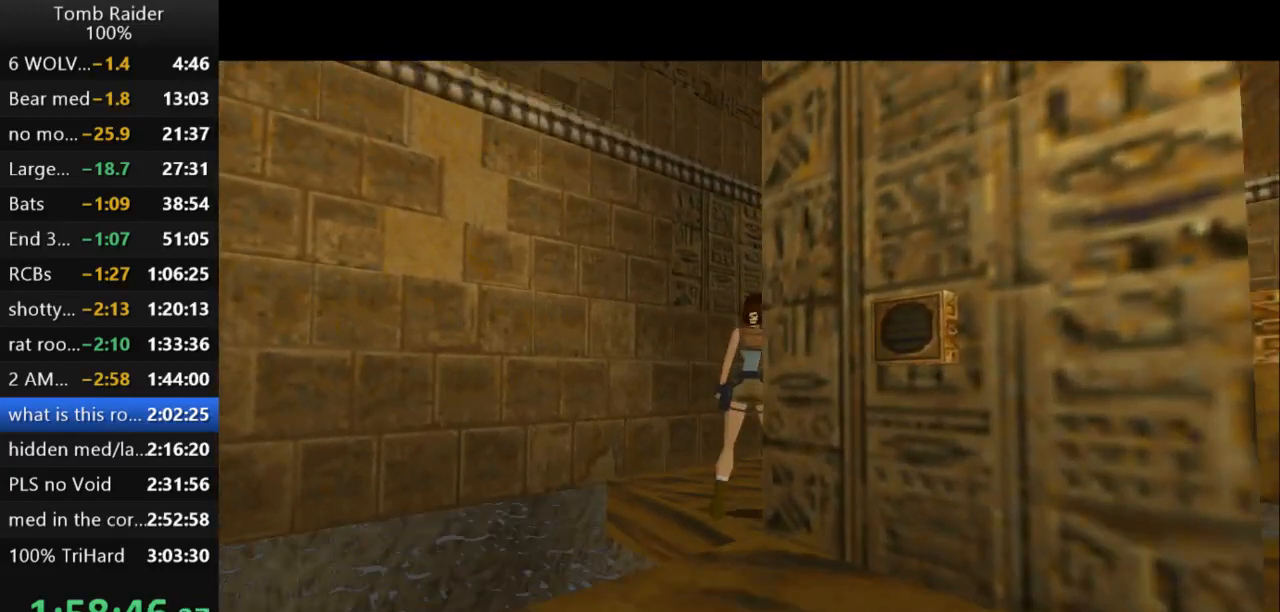
Gameplay with keyboard; each line is a JSON object with the keys held at the frame after it. "events" lists presses ("down") and releases ("up") of "action", "action2", "down", "guns", "inv", "jump", "left", "look", "lstep", "right", "roll", "roll2", "rstep", "up" and "walk" between this image and that frame as [ms after this image, input, new state], when the widget could be followed in between. No other keys are recorded. Mouse input is not recorded. Key names are as the overlay labels them; some are game actions (e.g. jump) rather than physical keys.
{"keys": ["right"], "events": [[400, "up", "down"], [467, "up", "up"]]}
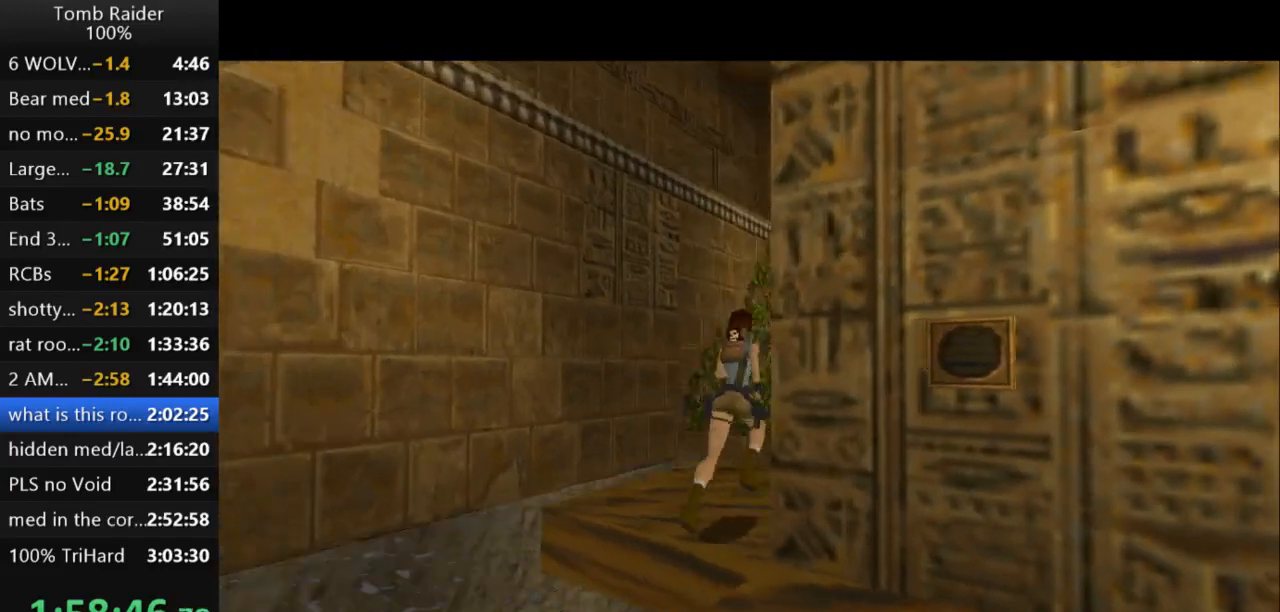
{"keys": ["right"], "events": []}
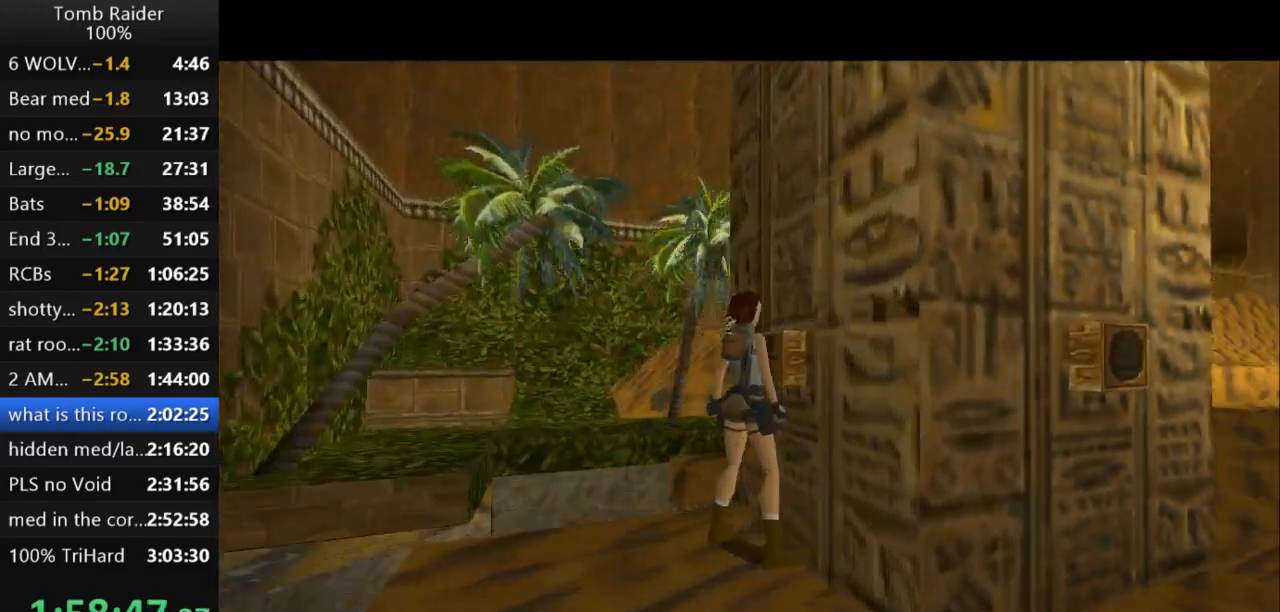
{"keys": [], "events": [[133, "action2", "down"], [200, "right", "up"], [367, "action2", "up"]]}
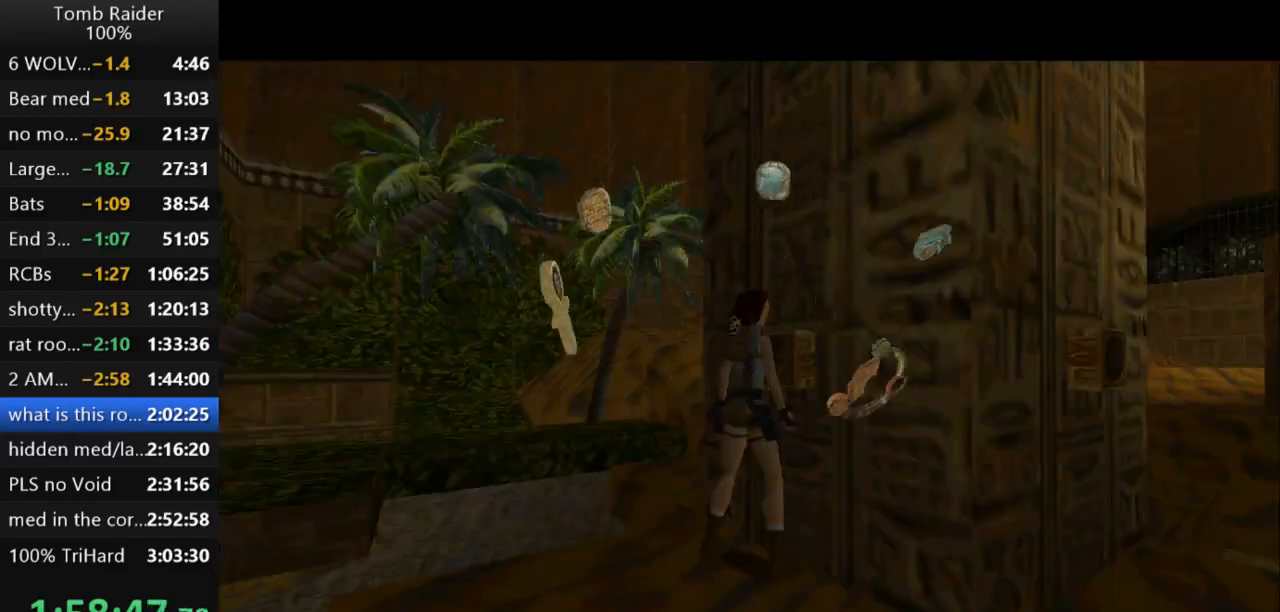
{"keys": ["action2"], "events": [[233, "action2", "down"]]}
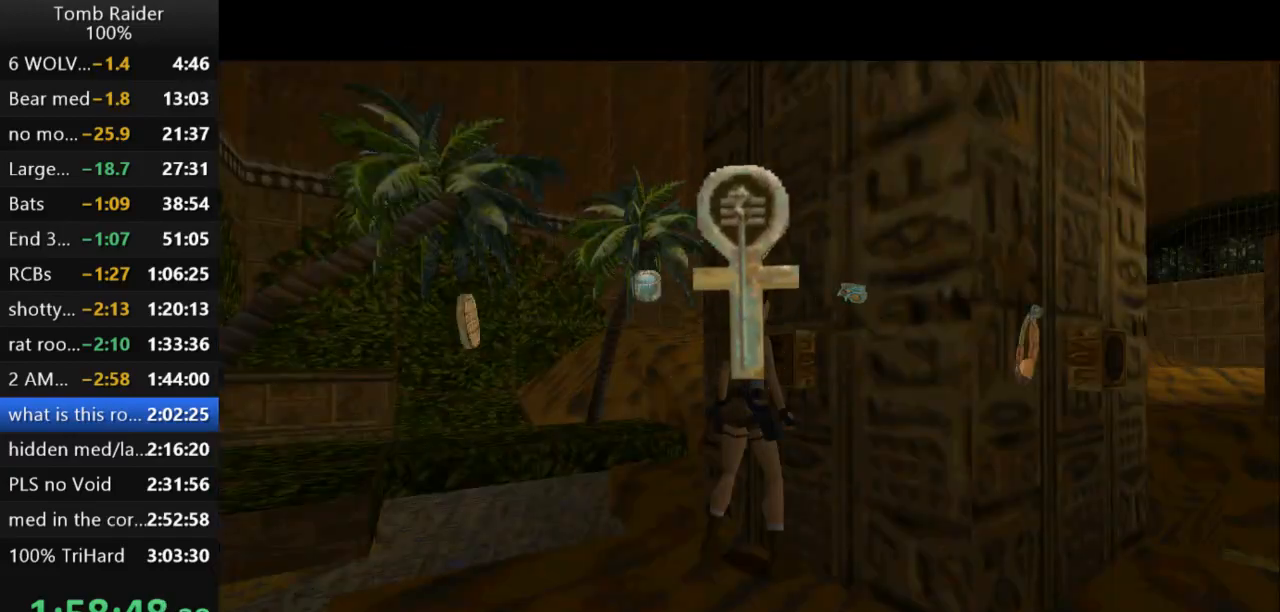
{"keys": [], "events": [[433, "action2", "up"]]}
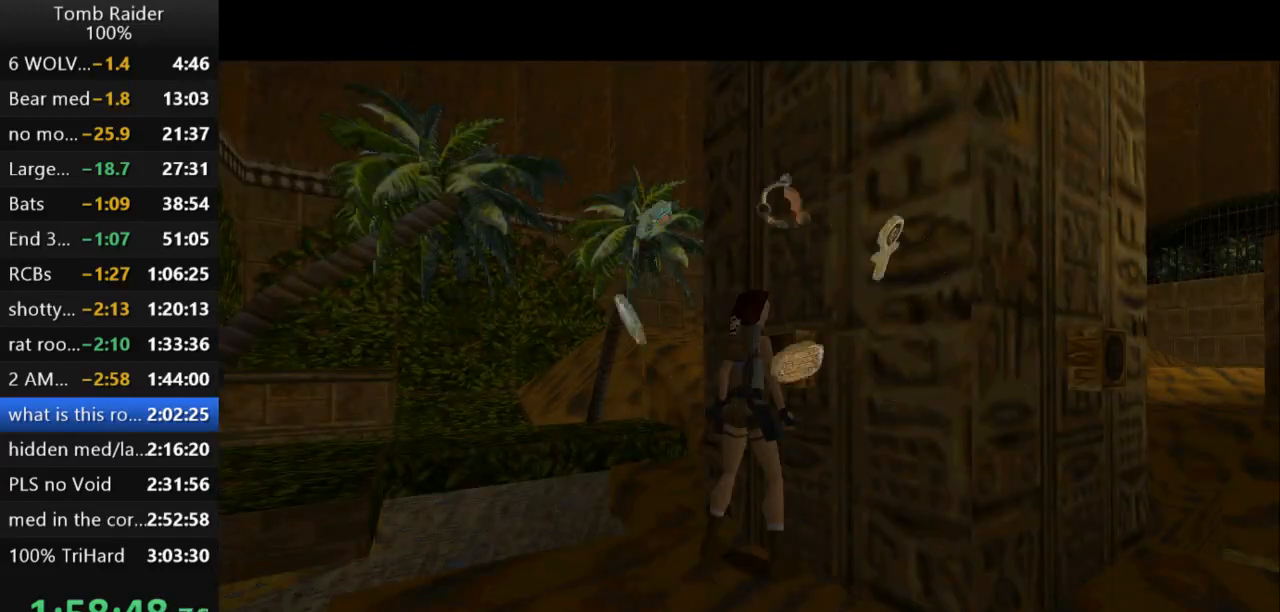
{"keys": [], "events": []}
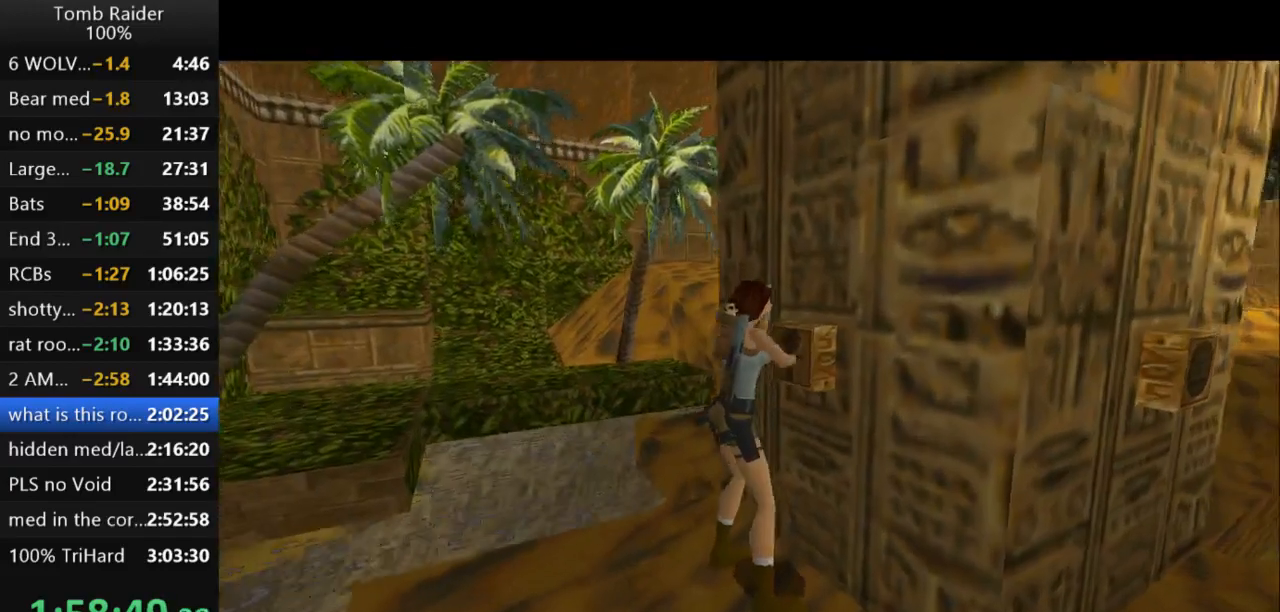
{"keys": [], "events": []}
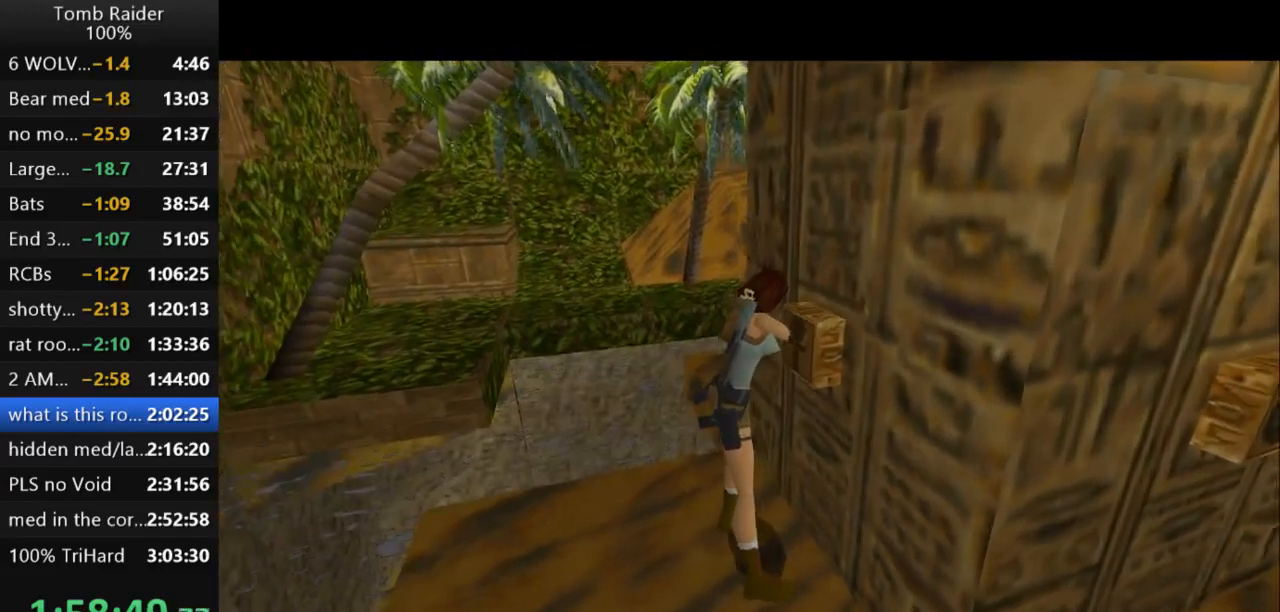
{"keys": [], "events": []}
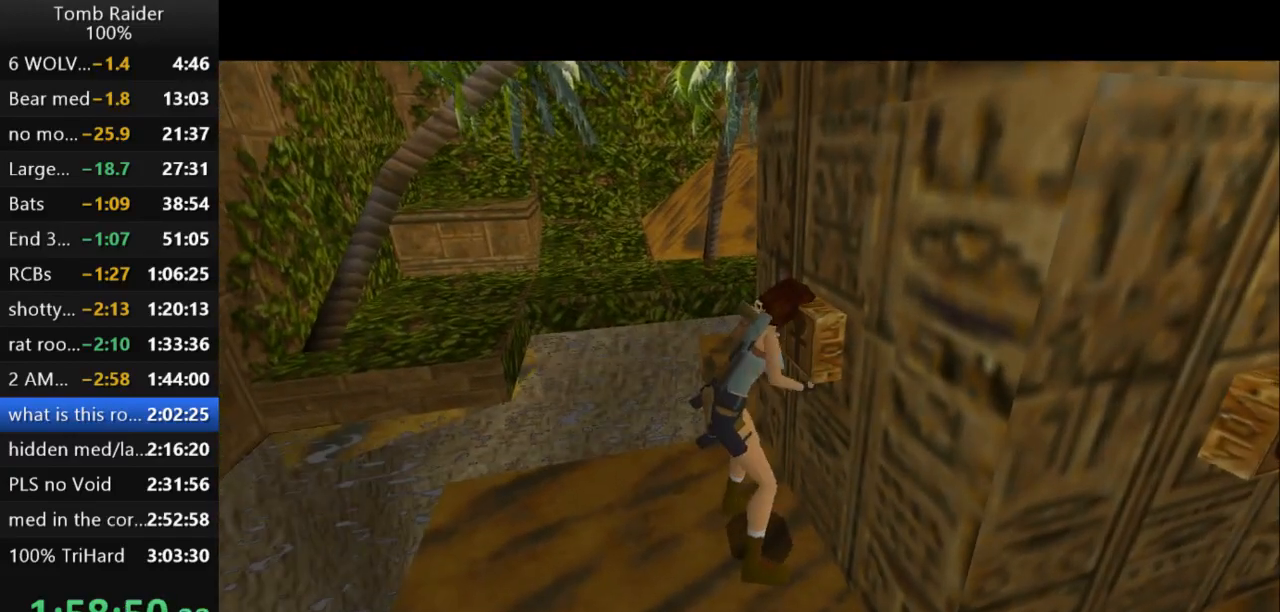
{"keys": [], "events": []}
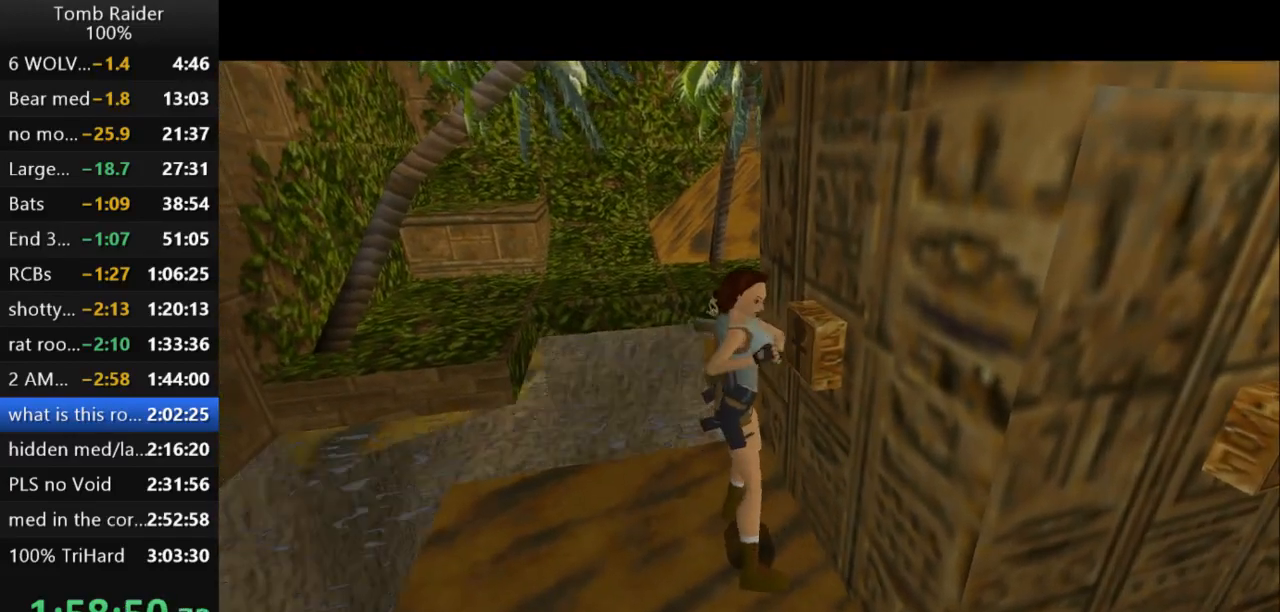
{"keys": [], "events": []}
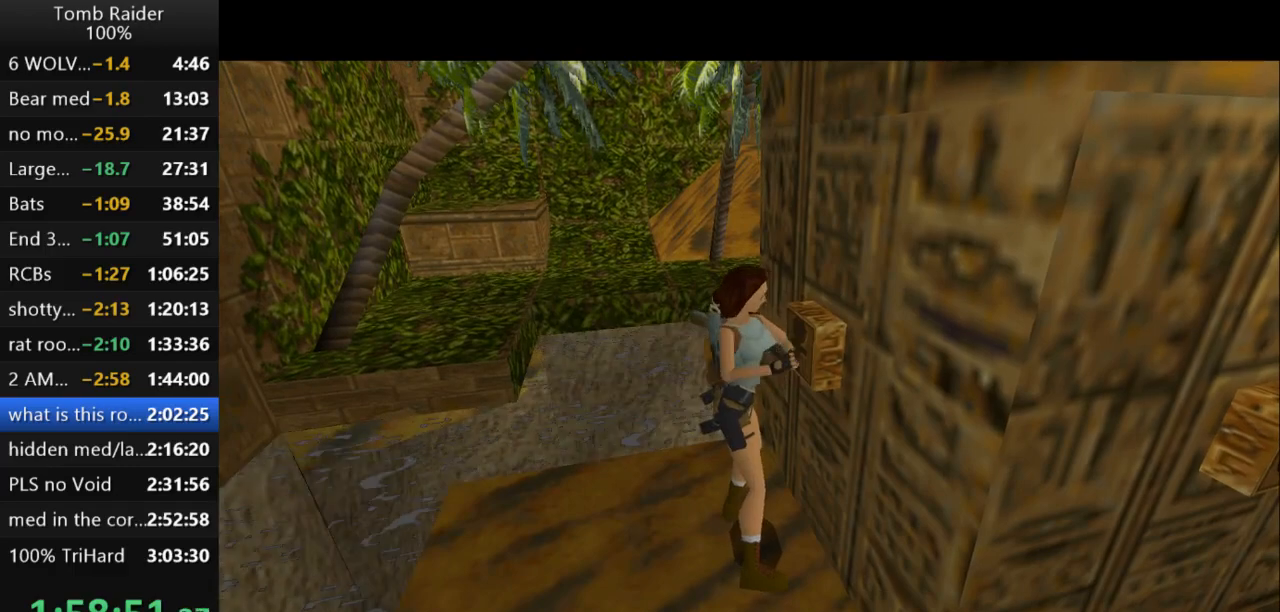
{"keys": [], "events": []}
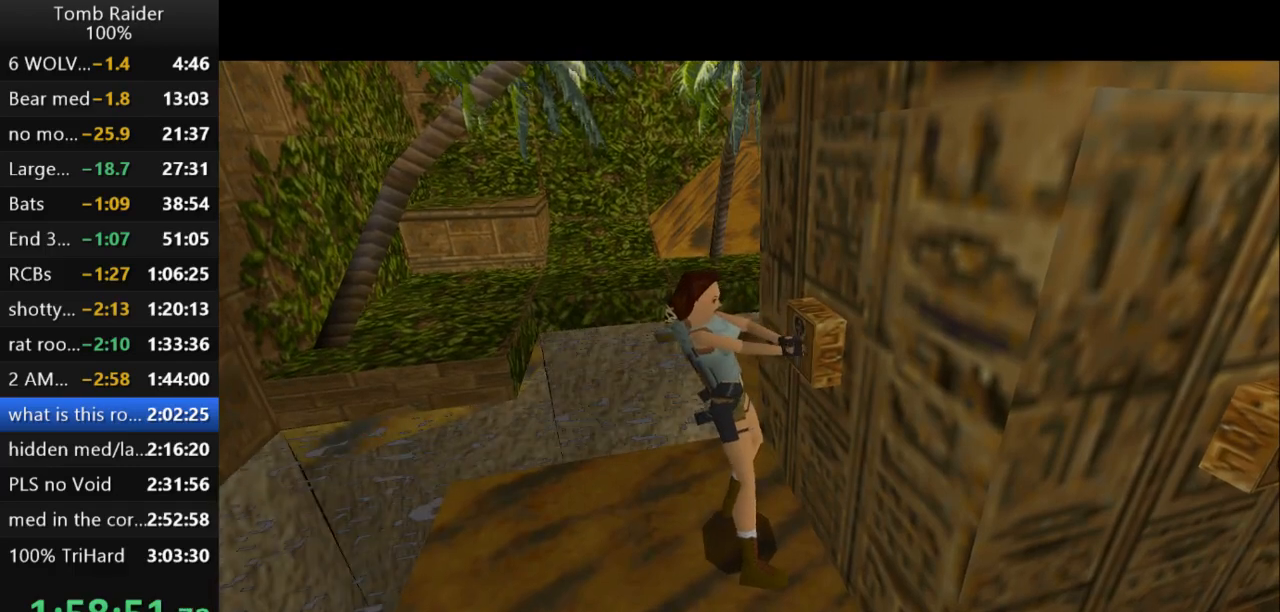
{"keys": [], "events": []}
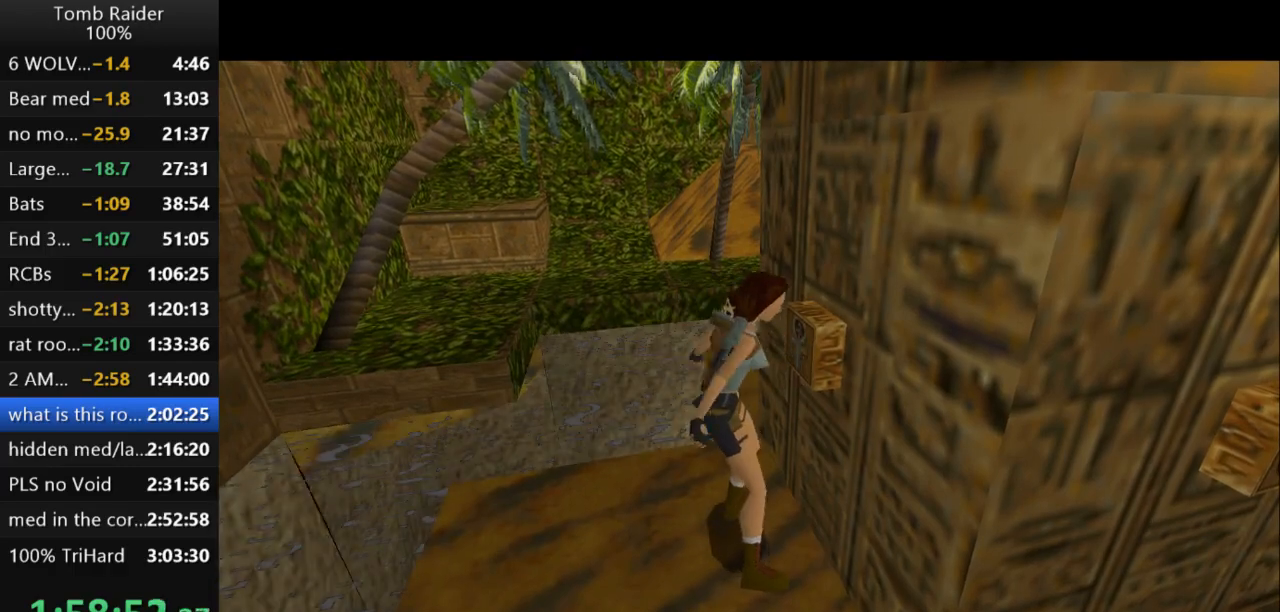
{"keys": ["right"], "events": [[400, "right", "down"]]}
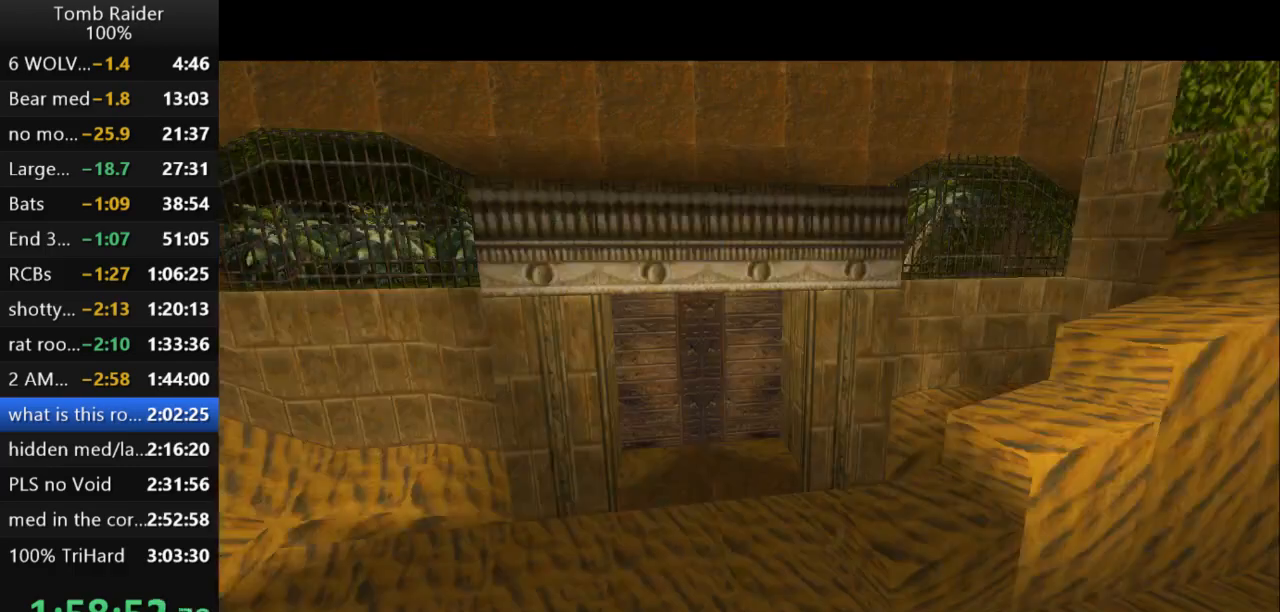
{"keys": ["guns", "right"], "events": [[467, "guns", "down"]]}
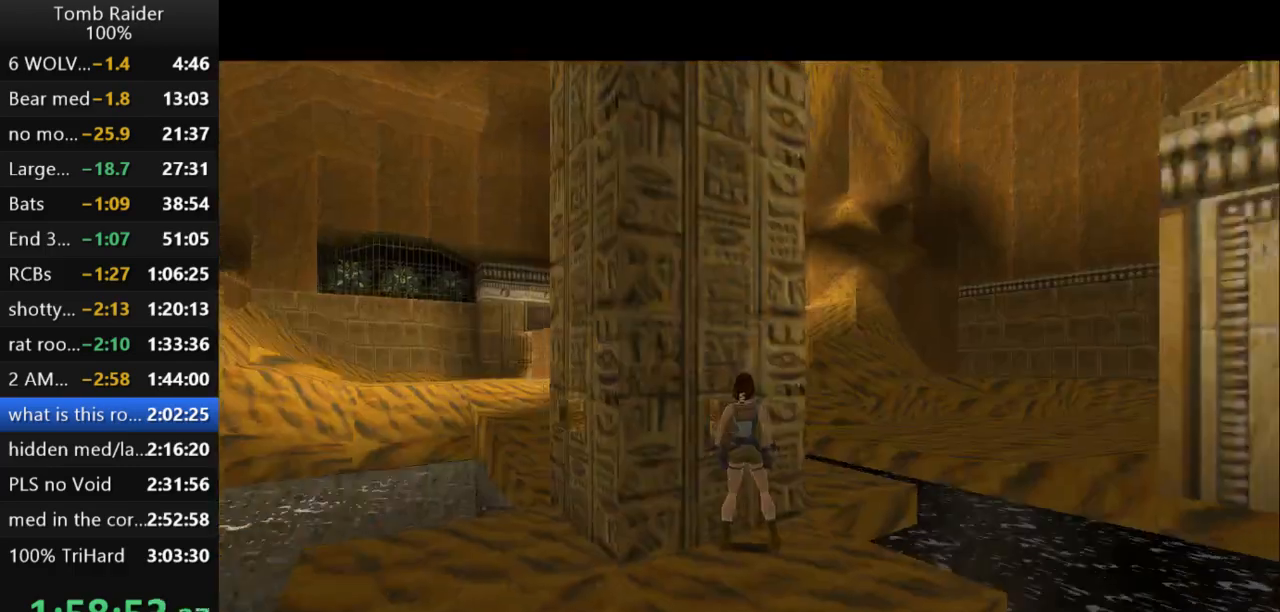
{"keys": ["left", "up"], "events": [[100, "guns", "up"], [367, "right", "up"], [400, "up", "down"], [467, "left", "down"]]}
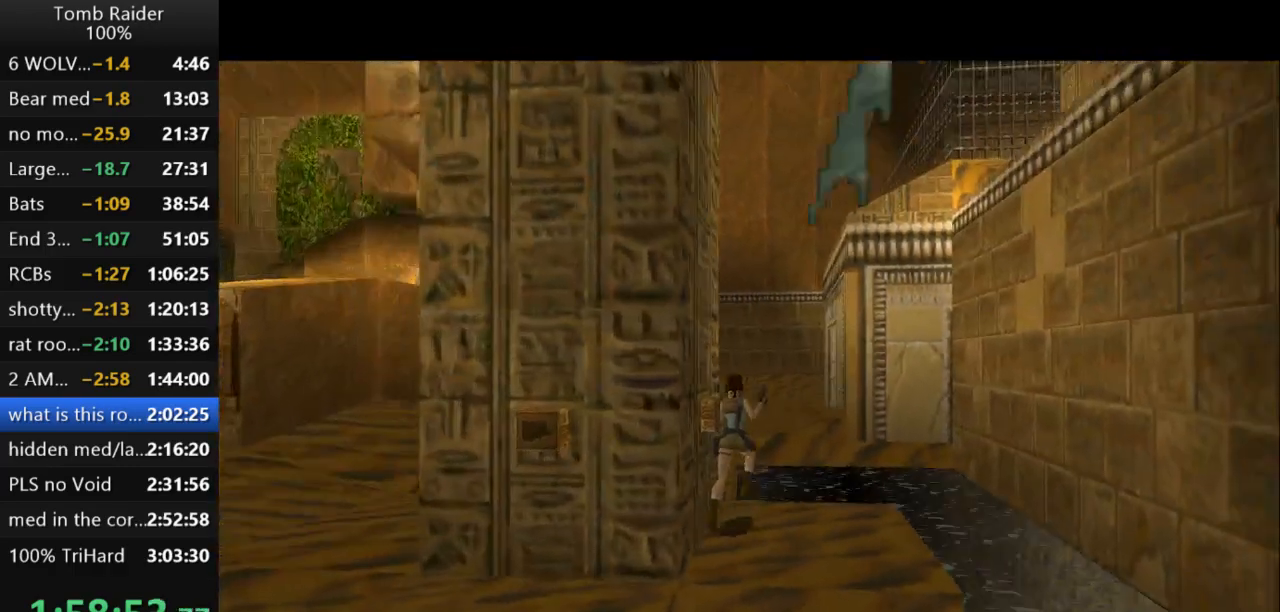
{"keys": ["left"], "events": [[100, "up", "up"]]}
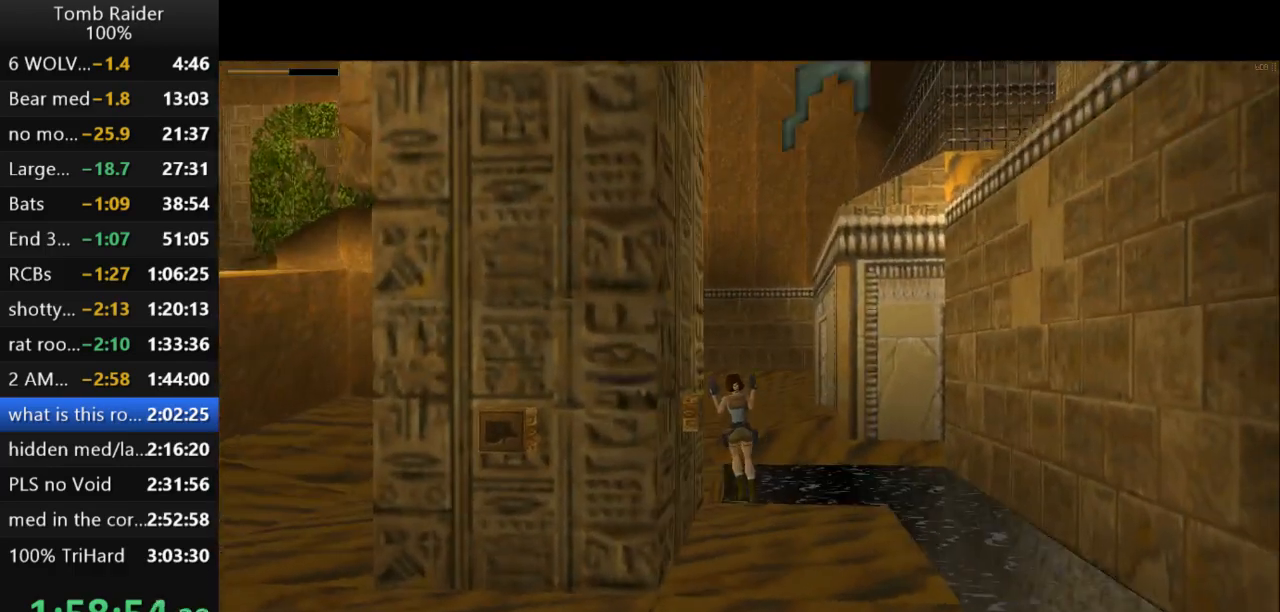
{"keys": [], "events": [[467, "left", "up"]]}
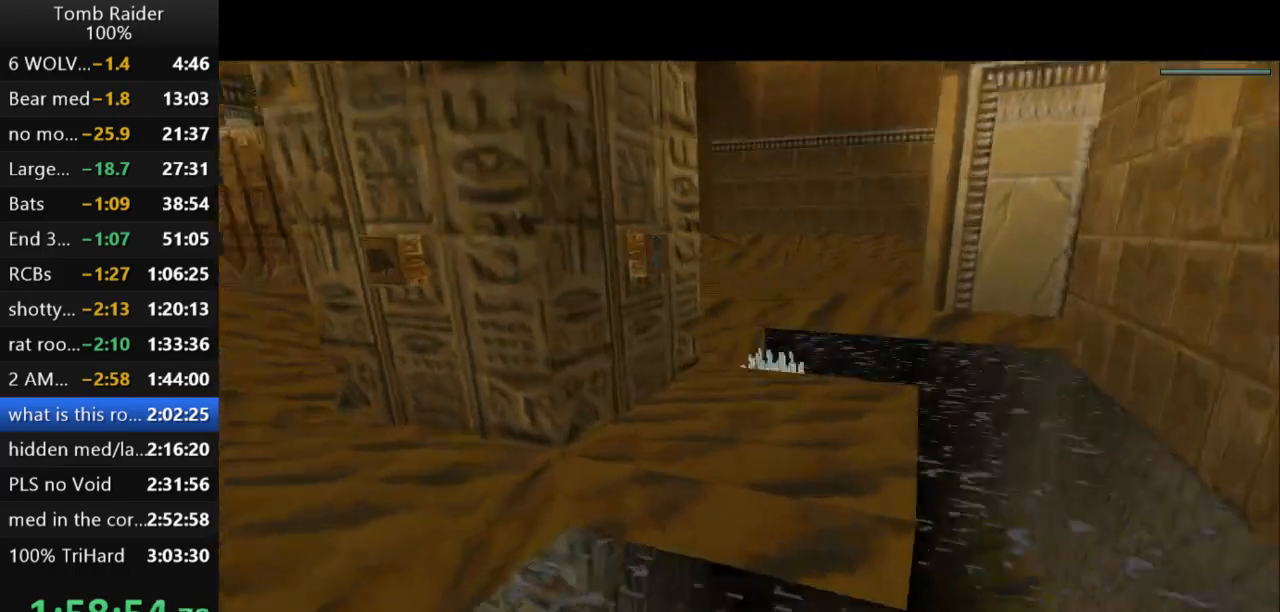
{"keys": ["down"], "events": [[233, "down", "down"]]}
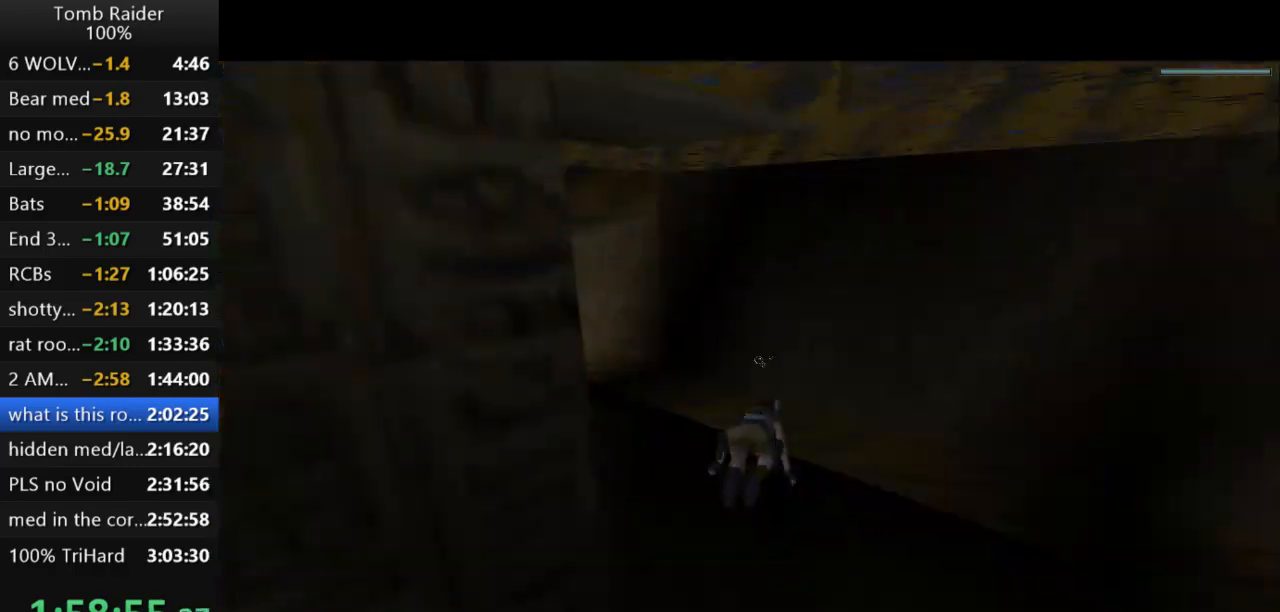
{"keys": ["down"], "events": []}
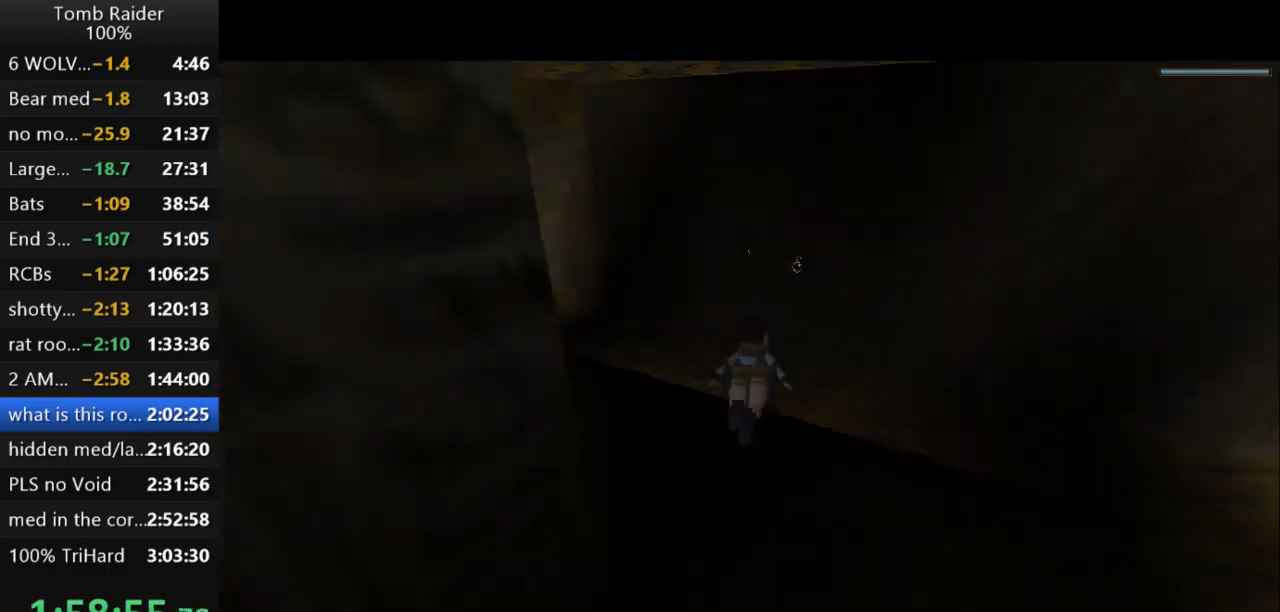
{"keys": ["down", "jump"], "events": [[200, "jump", "down"], [267, "left", "down"], [400, "left", "up"]]}
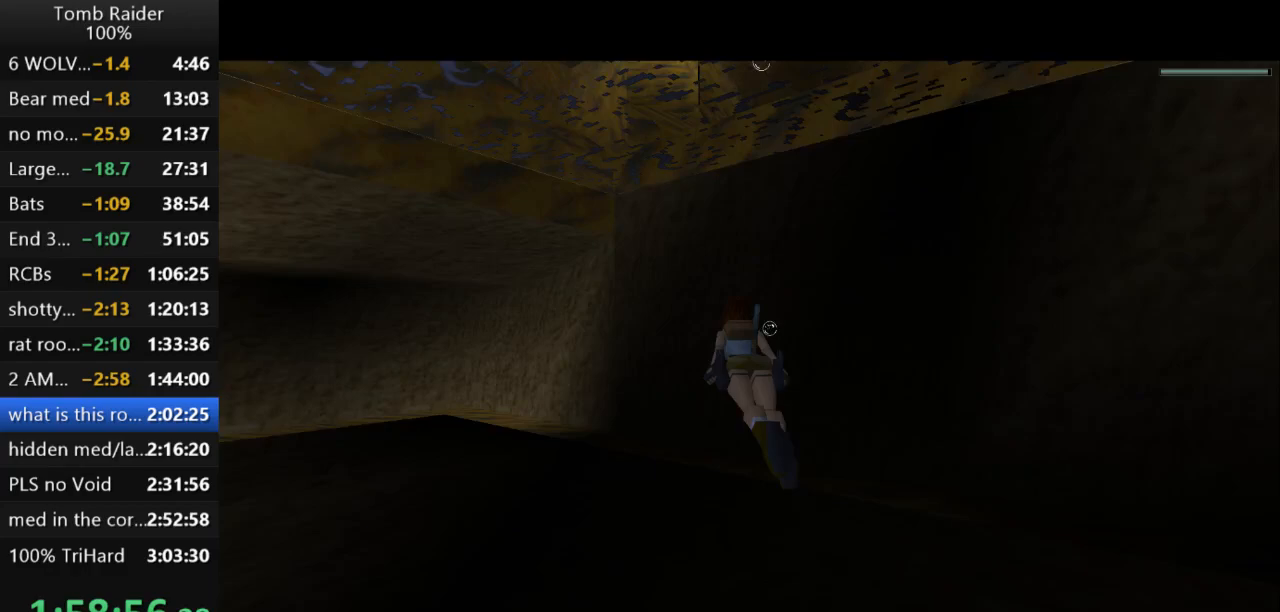
{"keys": ["jump", "left"], "events": [[33, "left", "down"], [333, "down", "up"]]}
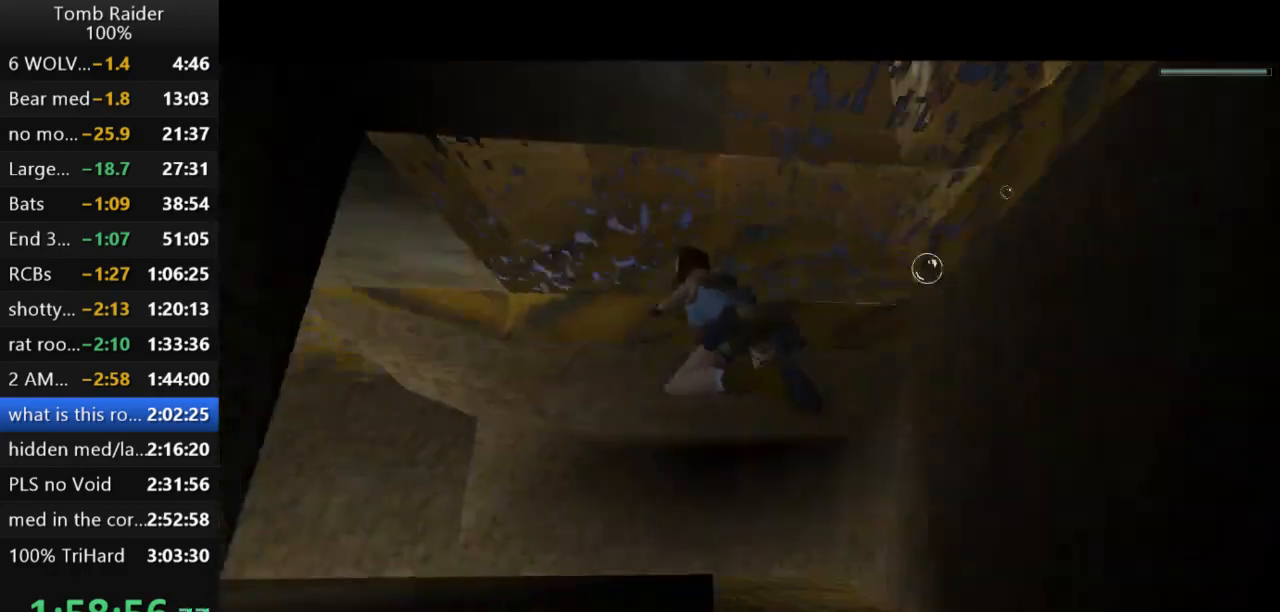
{"keys": ["down", "jump"], "events": [[100, "left", "up"], [500, "down", "down"]]}
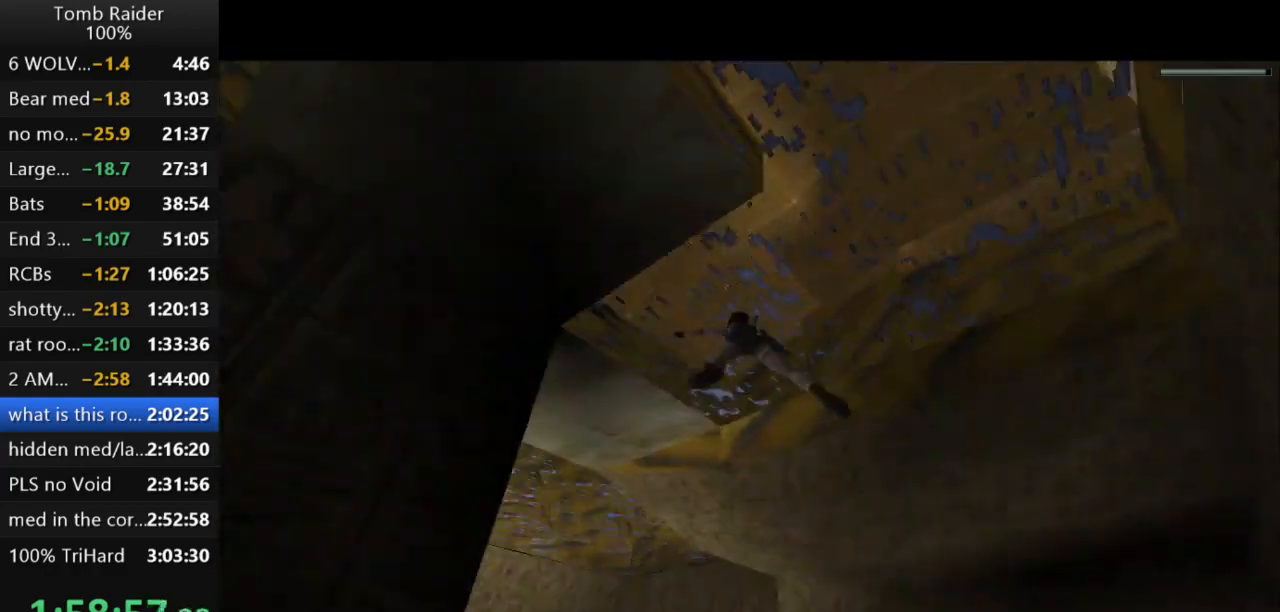
{"keys": ["left", "up"], "events": [[33, "left", "down"], [133, "down", "up"], [233, "jump", "up"], [267, "up", "down"]]}
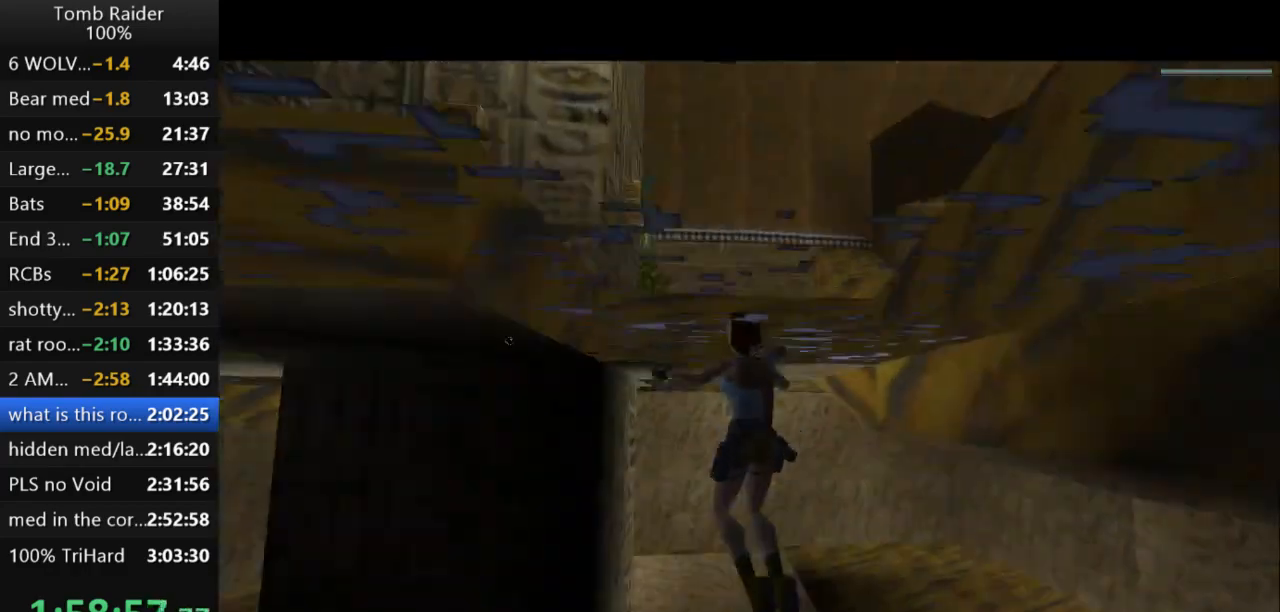
{"keys": ["action2", "left", "up"], "events": [[400, "action2", "down"]]}
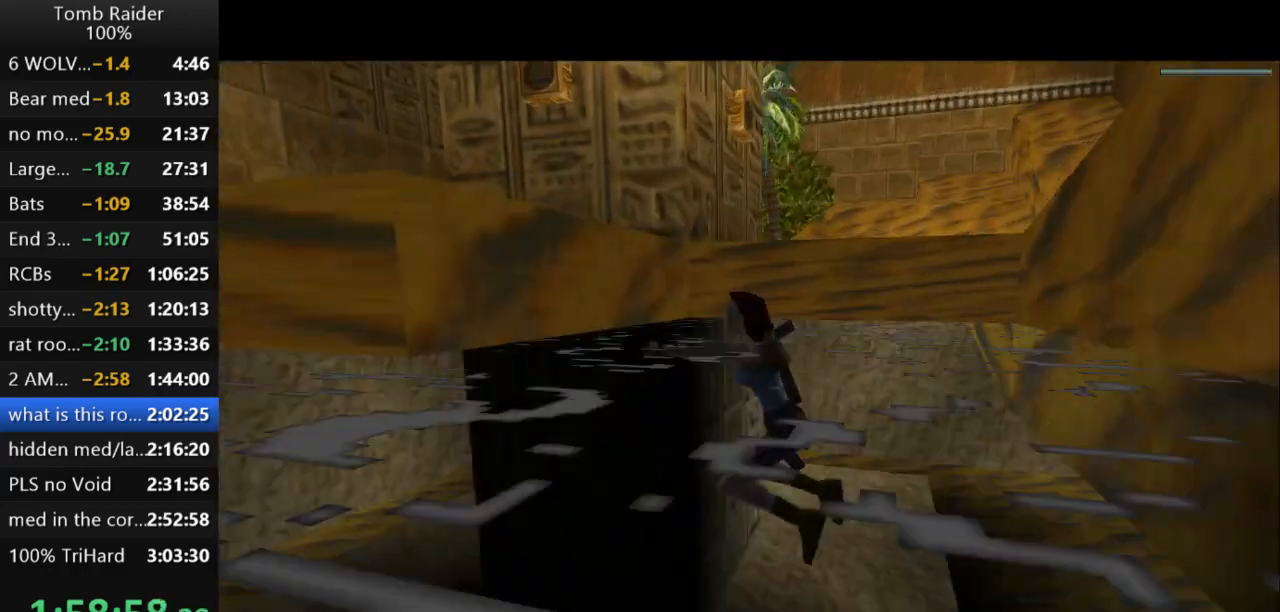
{"keys": ["action2", "up"], "events": [[33, "left", "up"]]}
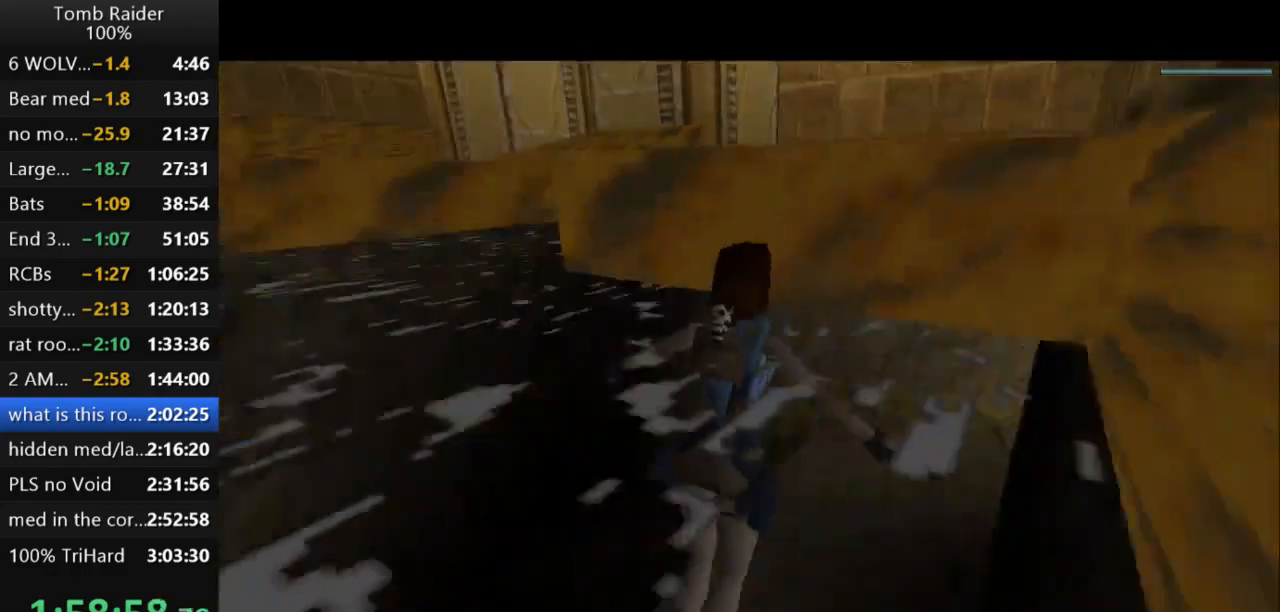
{"keys": ["right", "up"], "events": [[300, "right", "down"], [500, "action2", "up"]]}
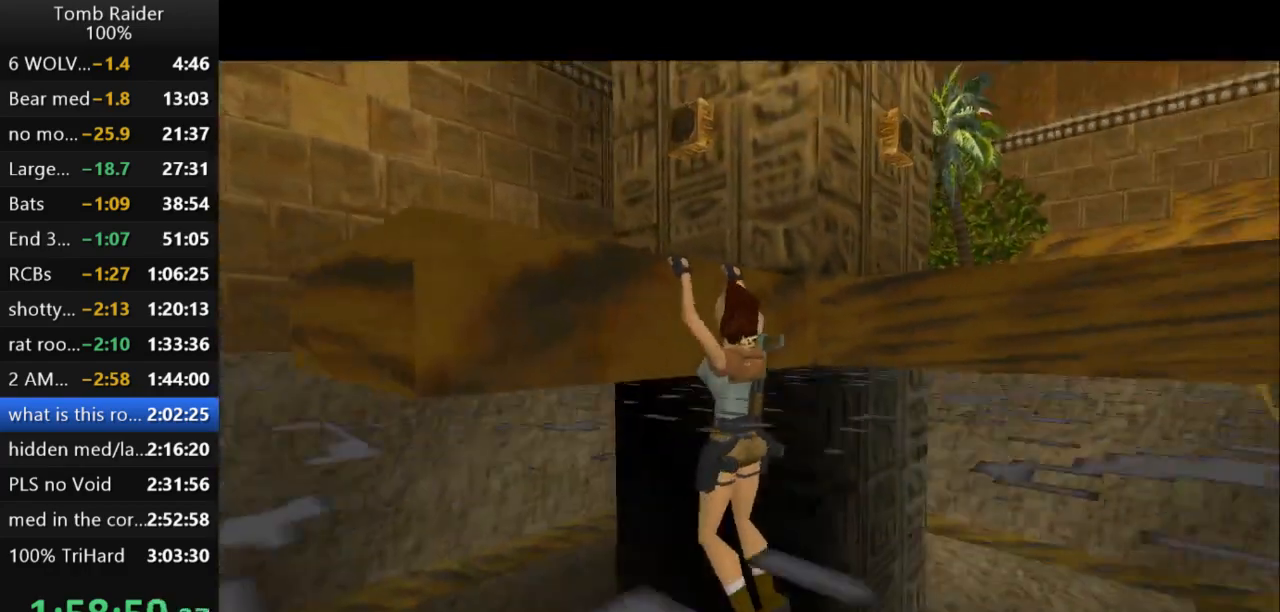
{"keys": ["right"], "events": [[233, "up", "up"]]}
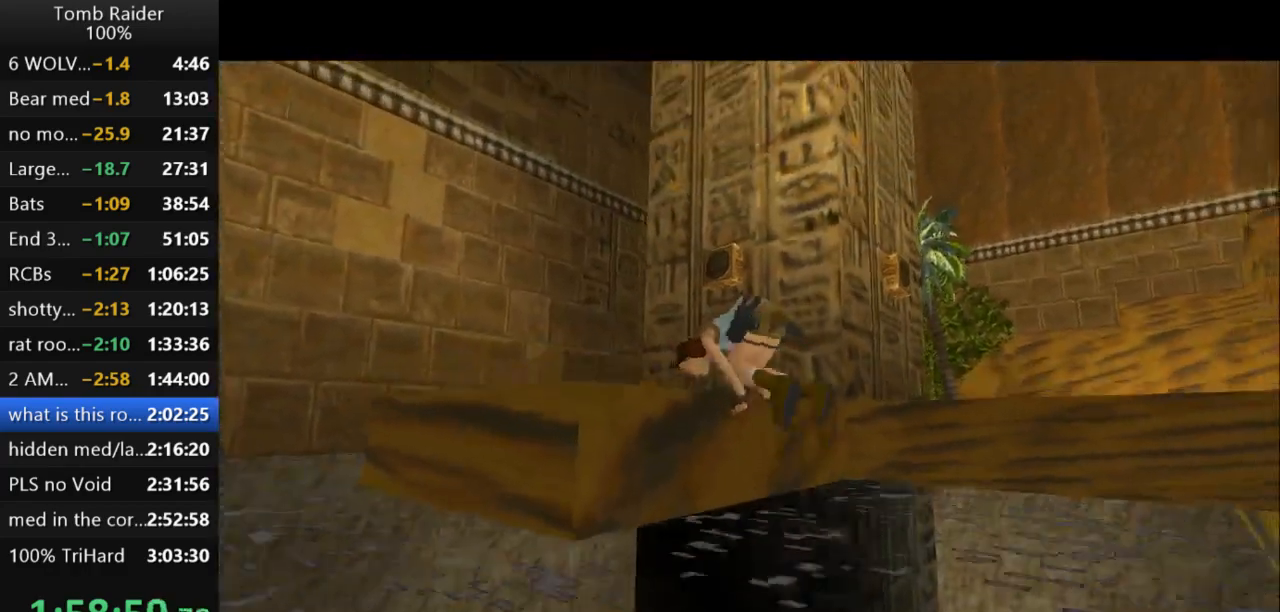
{"keys": ["right"], "events": []}
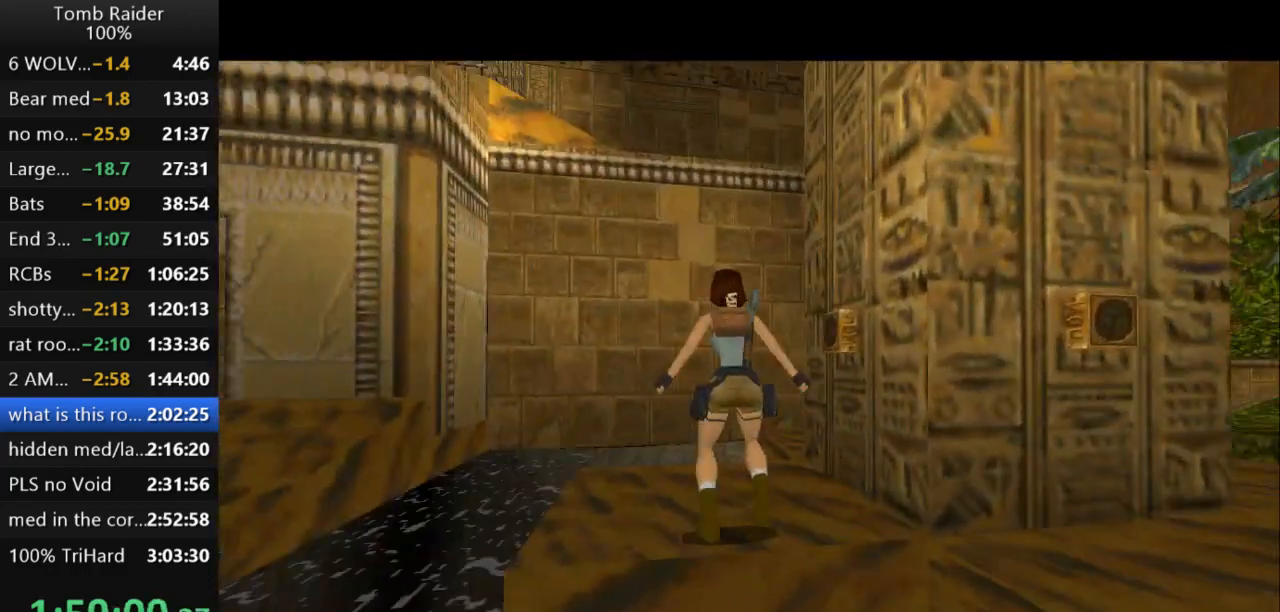
{"keys": ["right"], "events": []}
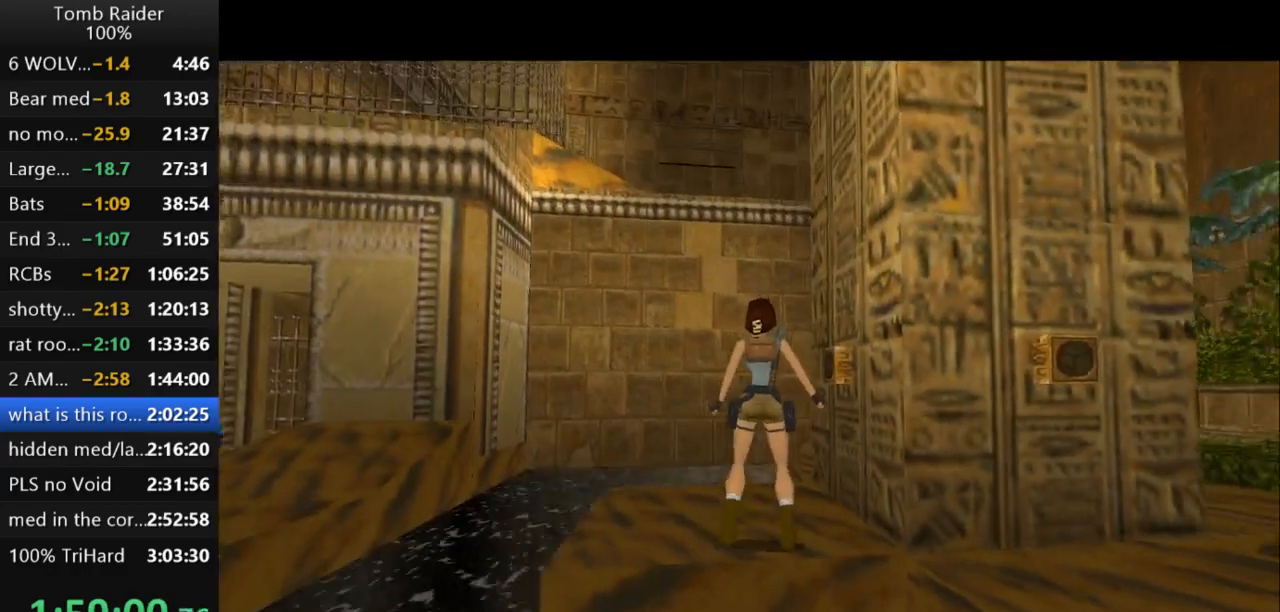
{"keys": ["right"], "events": [[33, "up", "down"], [200, "up", "up"]]}